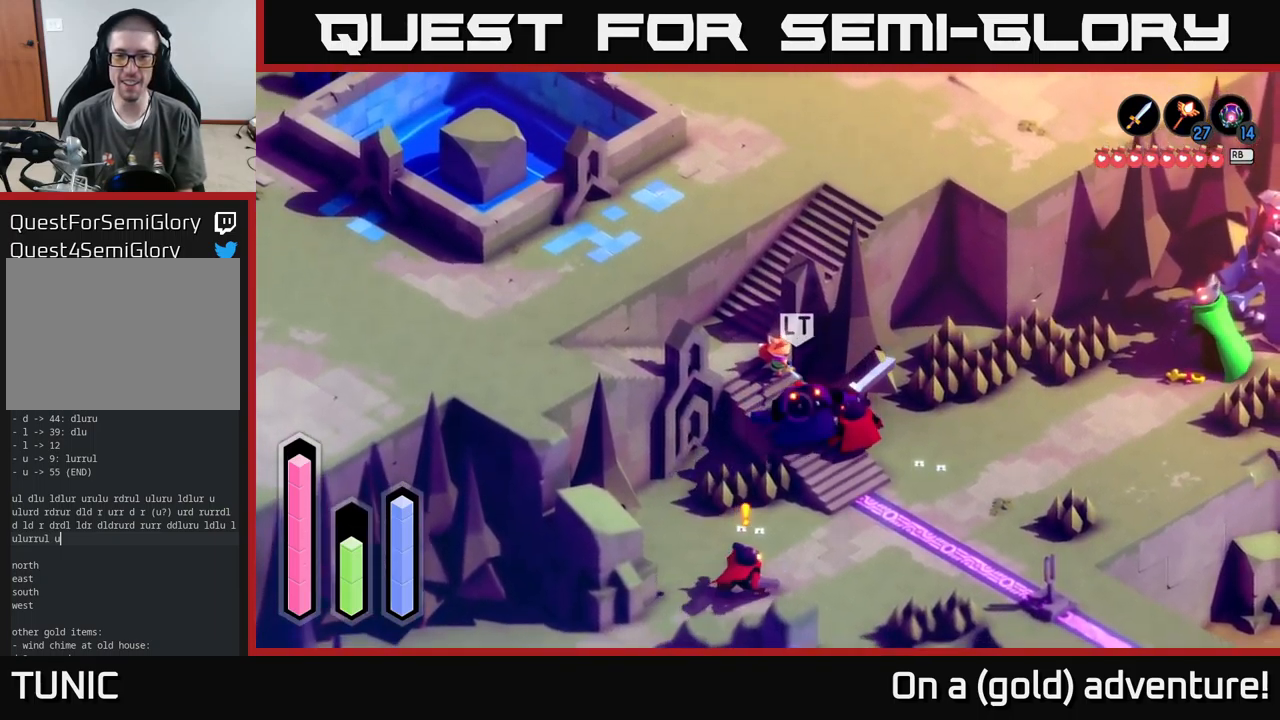
Gameplay with a controller (Xbox layout); each line is a JSON object with the inputs held at the frame after it. "events" lists button and stick changes between this image and that frame as [ms after this image, input, new state], when the widget could be followed in between.
{"buttons": [], "left_stick": "down-right", "right_stick": "center", "events": []}
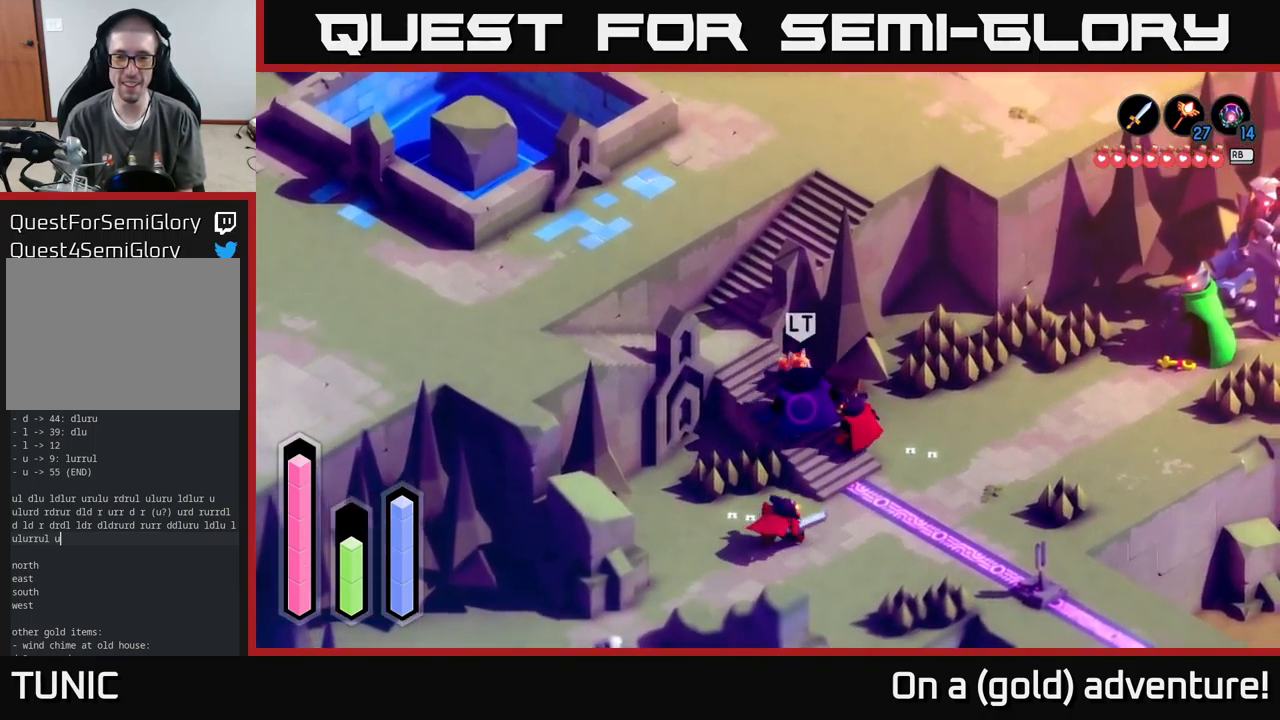
{"buttons": ["X"], "left_stick": "down-right", "right_stick": "center", "events": [[67, "X", "down"], [200, "X", "up"], [267, "X", "down"], [350, "X", "up"], [417, "X", "down"]]}
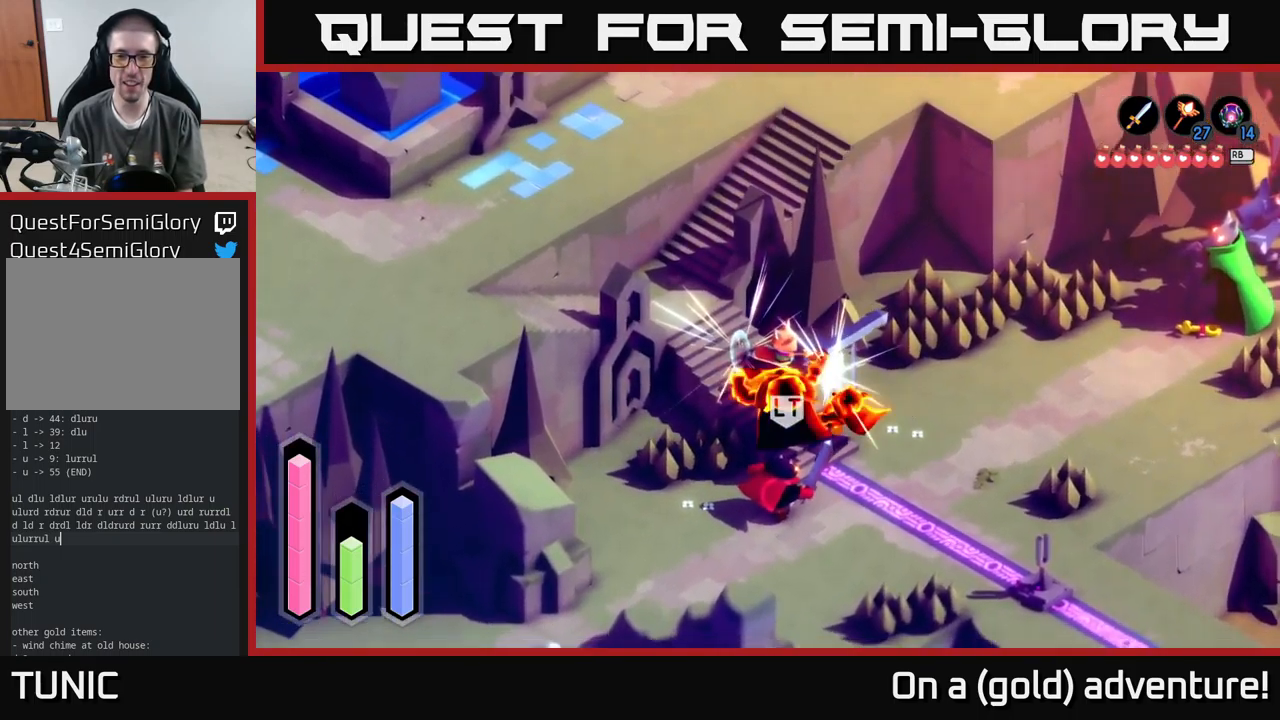
{"buttons": ["X"], "left_stick": "down-right", "right_stick": "center", "events": [[17, "X", "up"], [100, "X", "down"], [183, "X", "up"], [267, "X", "down"], [383, "X", "up"], [467, "X", "down"]]}
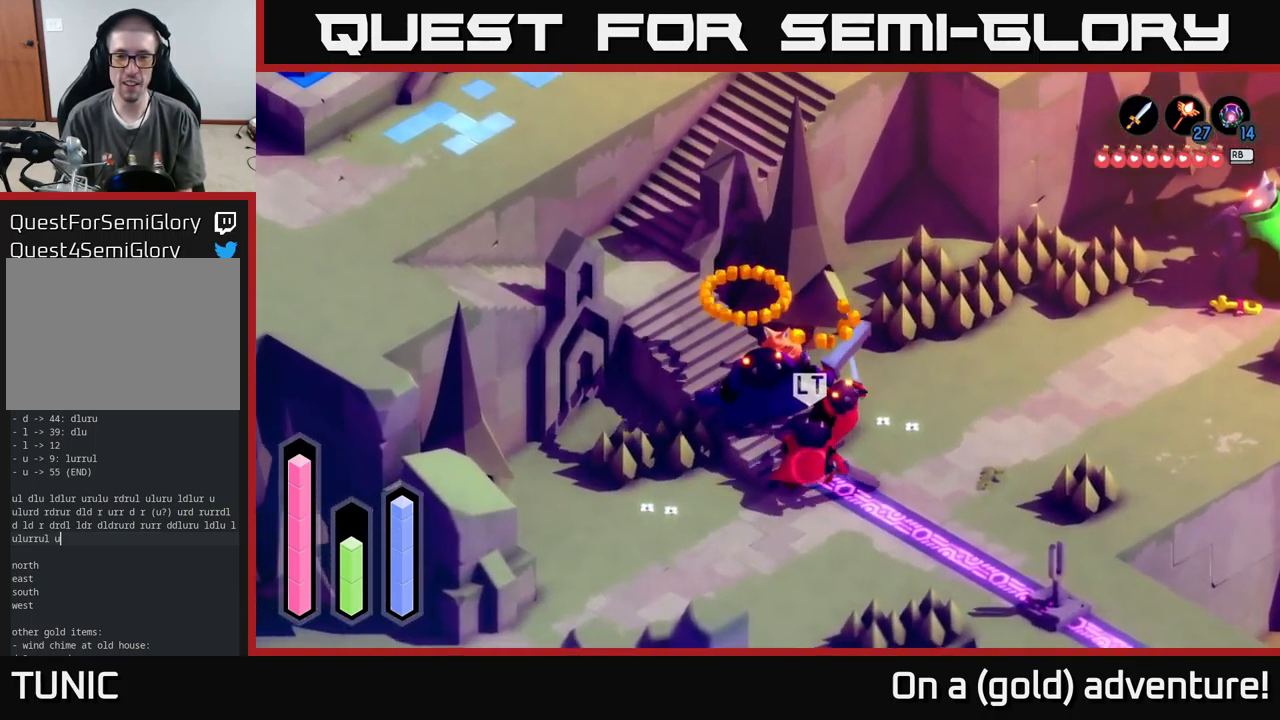
{"buttons": ["X"], "left_stick": "down-right", "right_stick": "center", "events": [[83, "X", "up"], [133, "X", "down"], [250, "X", "up"], [317, "X", "down"], [433, "X", "up"], [483, "X", "down"]]}
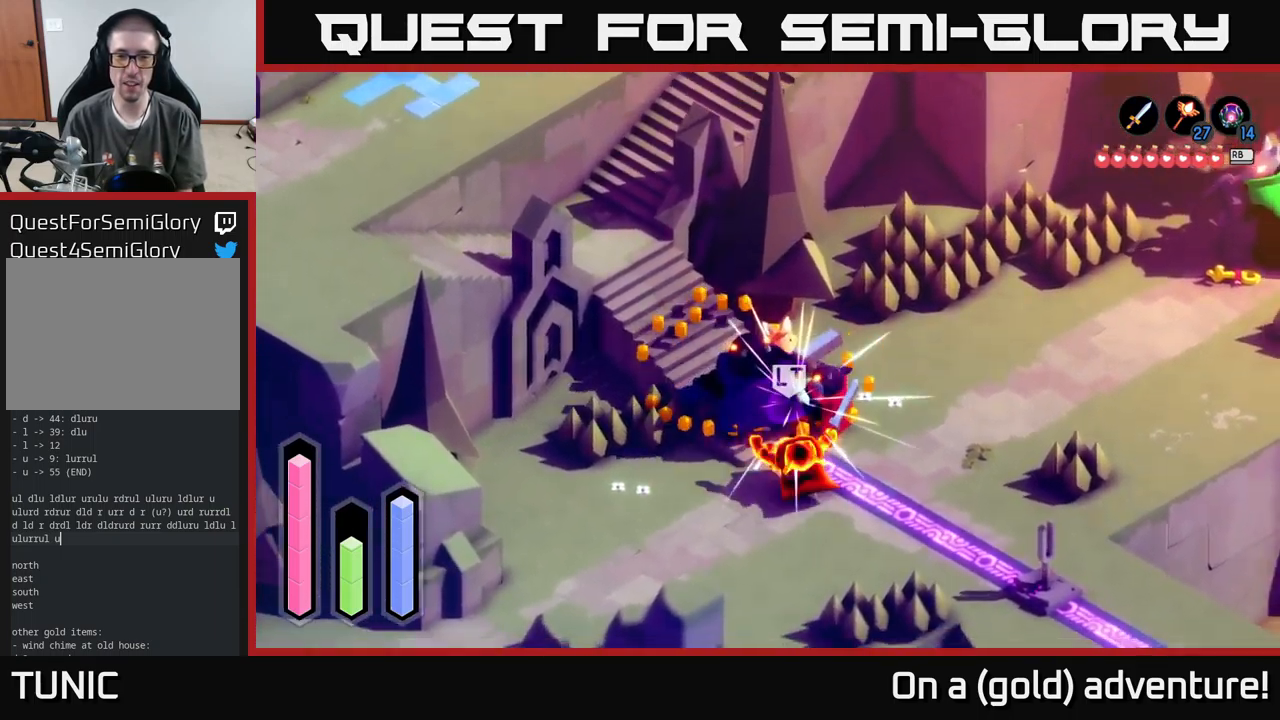
{"buttons": [], "left_stick": "down", "right_stick": "center", "events": [[100, "X", "up"], [117, "left_stick", "center"], [200, "left_stick", "down"], [383, "X", "down"], [500, "X", "up"]]}
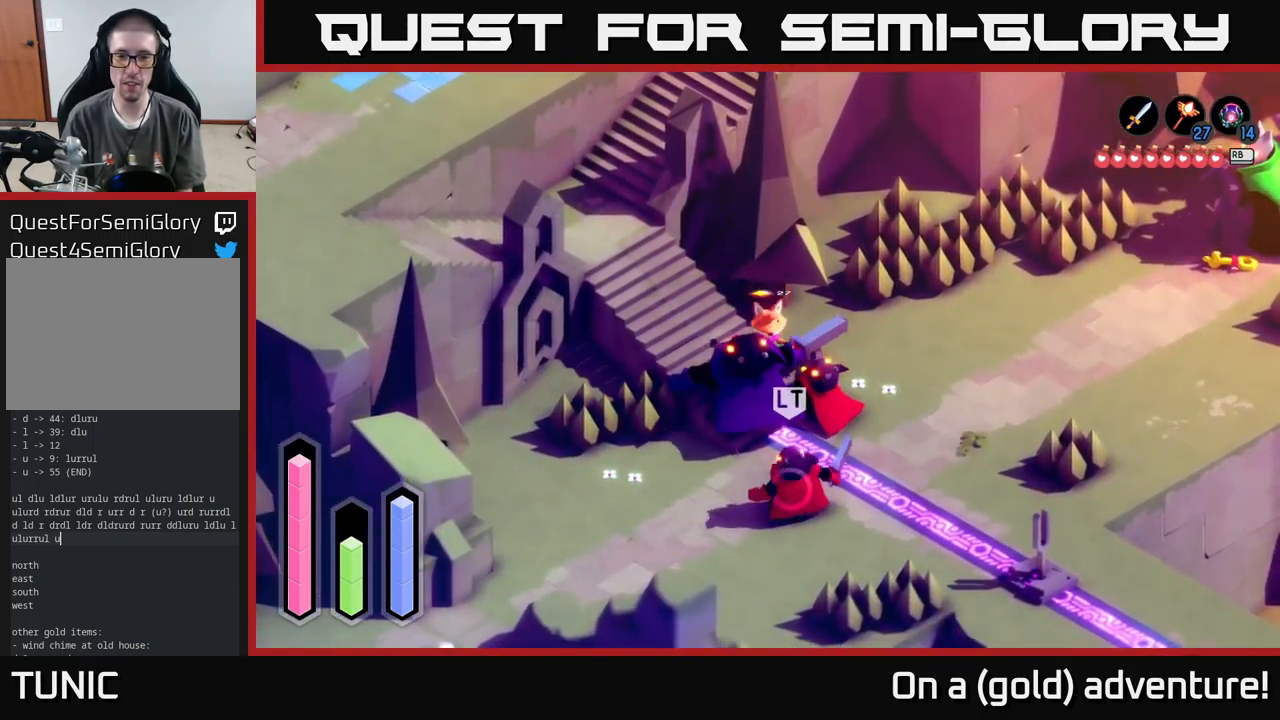
{"buttons": ["X"], "left_stick": "down", "right_stick": "center", "events": [[83, "X", "down"], [200, "X", "up"], [283, "X", "down"], [383, "X", "up"], [450, "X", "down"]]}
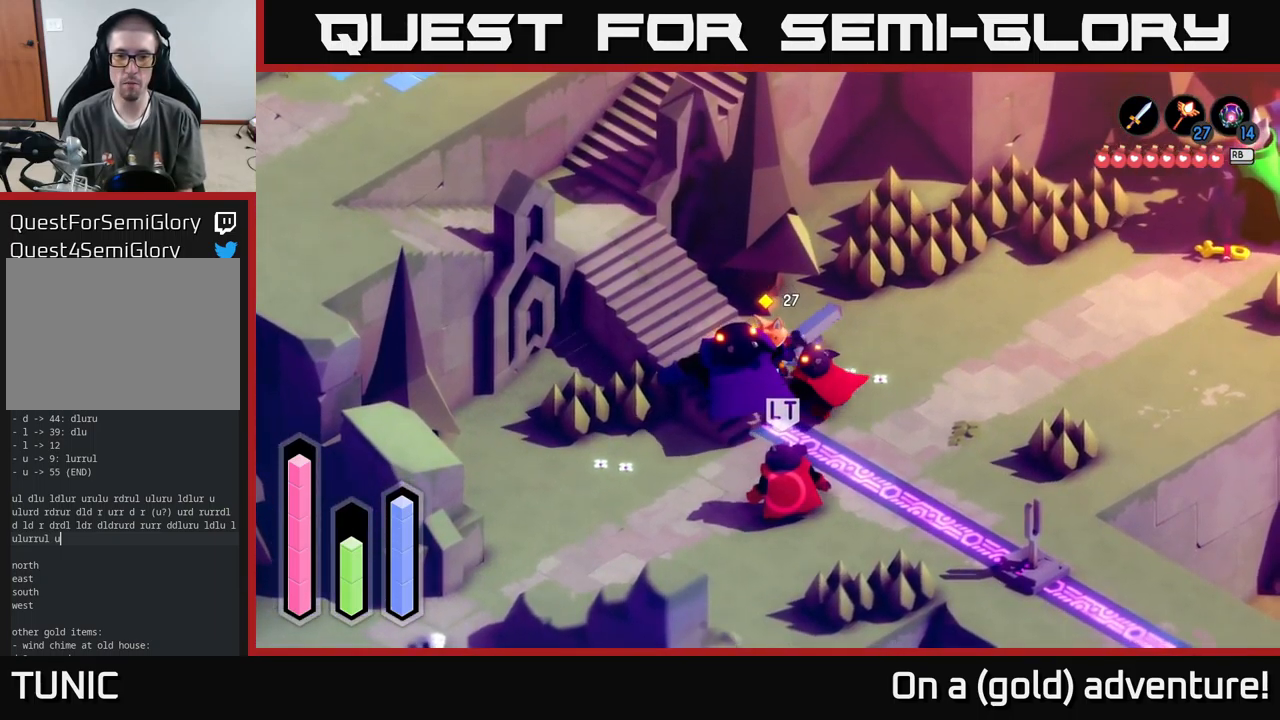
{"buttons": [], "left_stick": "down", "right_stick": "center", "events": [[100, "X", "up"]]}
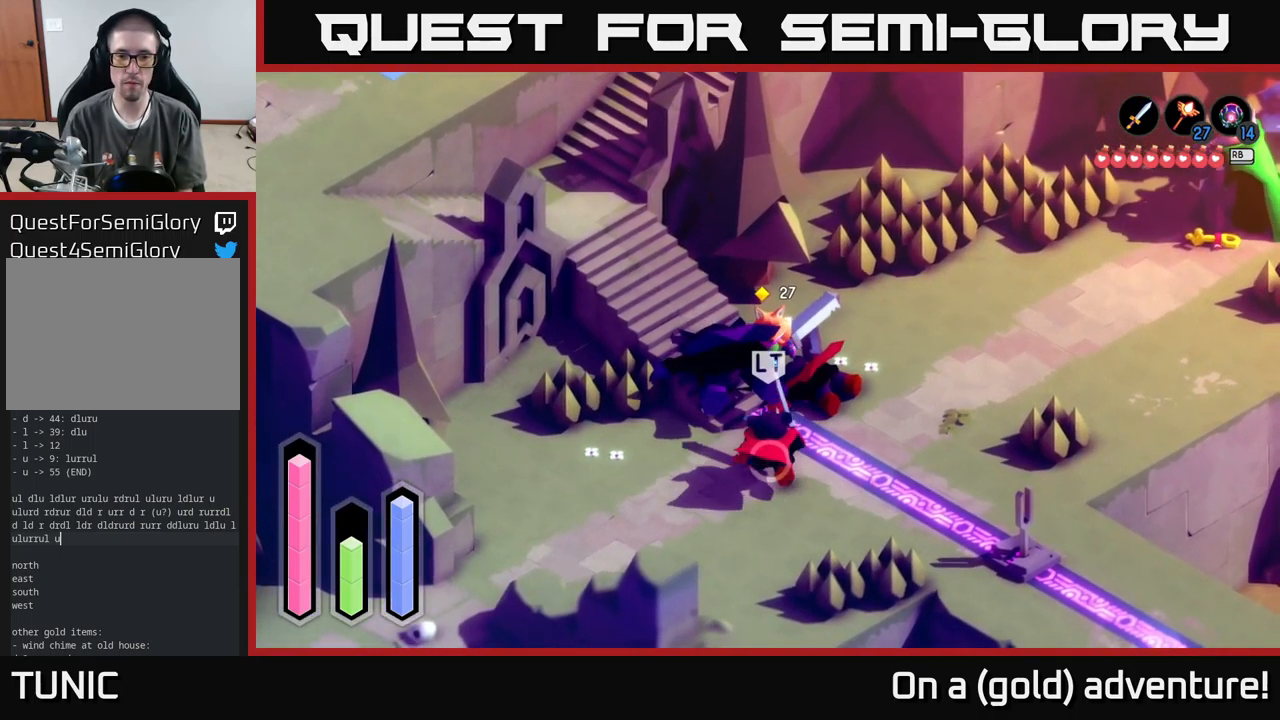
{"buttons": [], "left_stick": "down", "right_stick": "center", "events": [[33, "X", "down"], [117, "X", "up"]]}
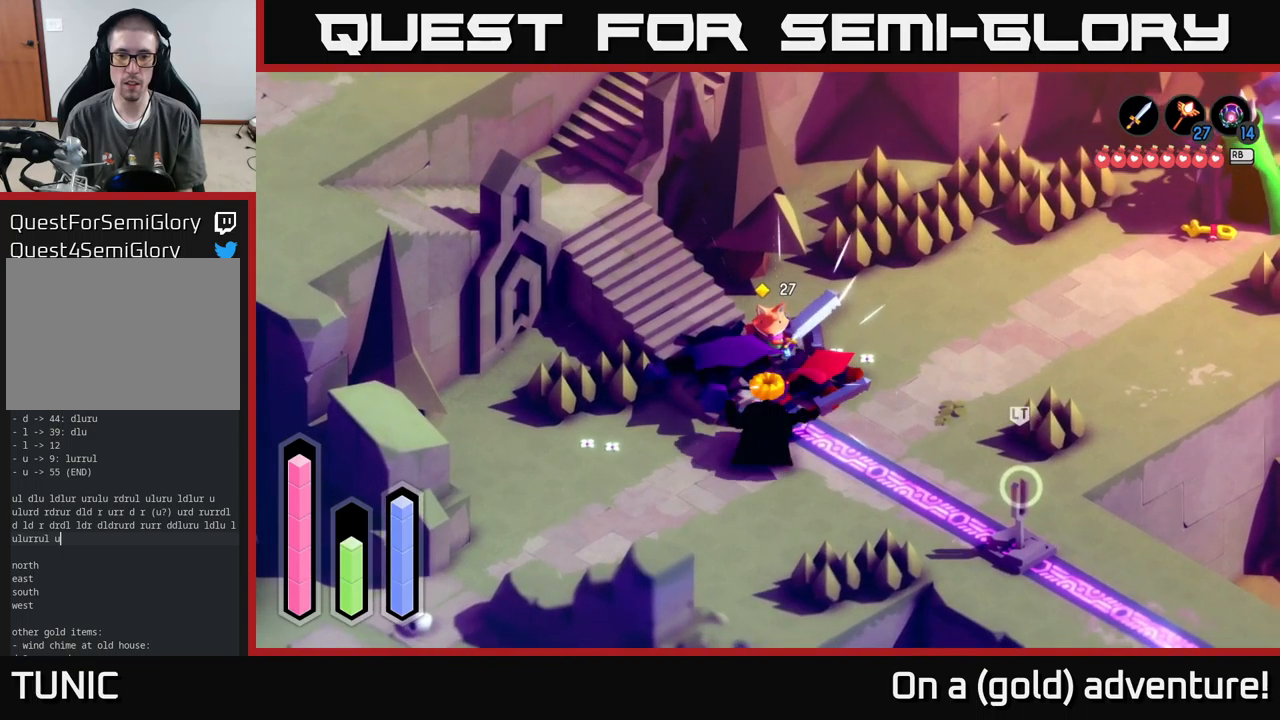
{"buttons": [], "left_stick": "down", "right_stick": "center", "events": []}
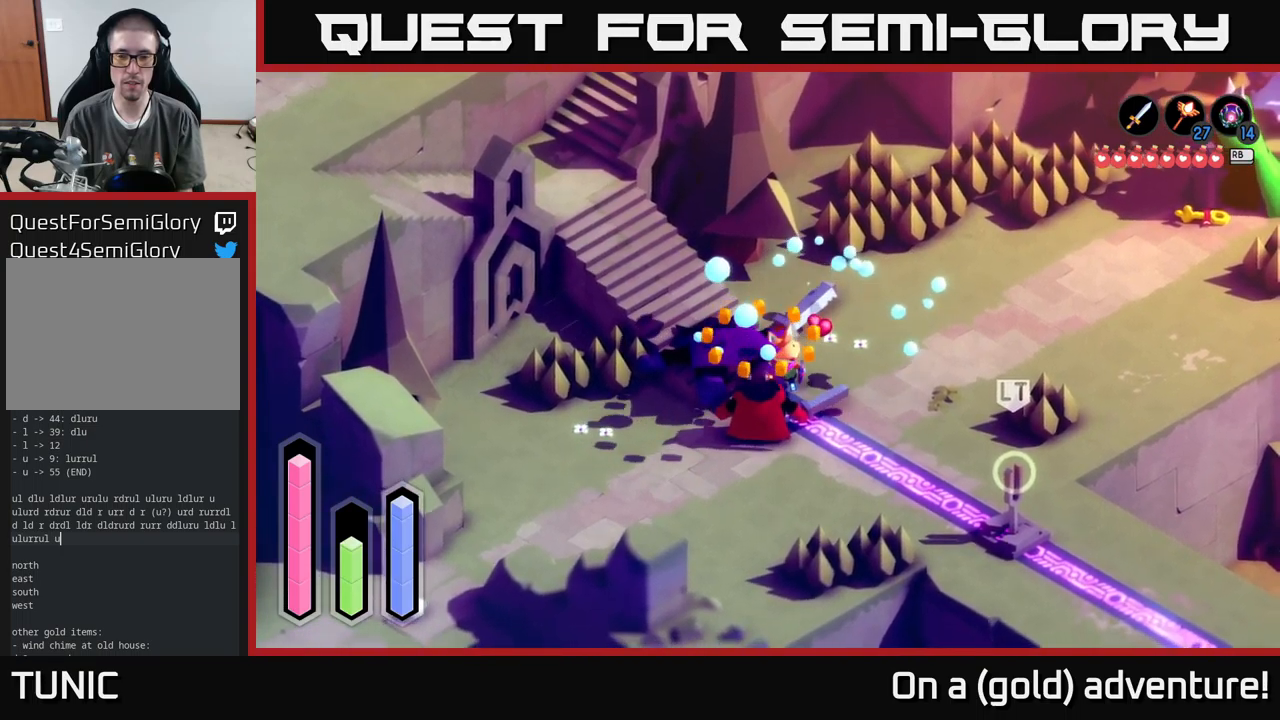
{"buttons": [], "left_stick": "right", "right_stick": "center", "events": [[367, "left_stick", "right"]]}
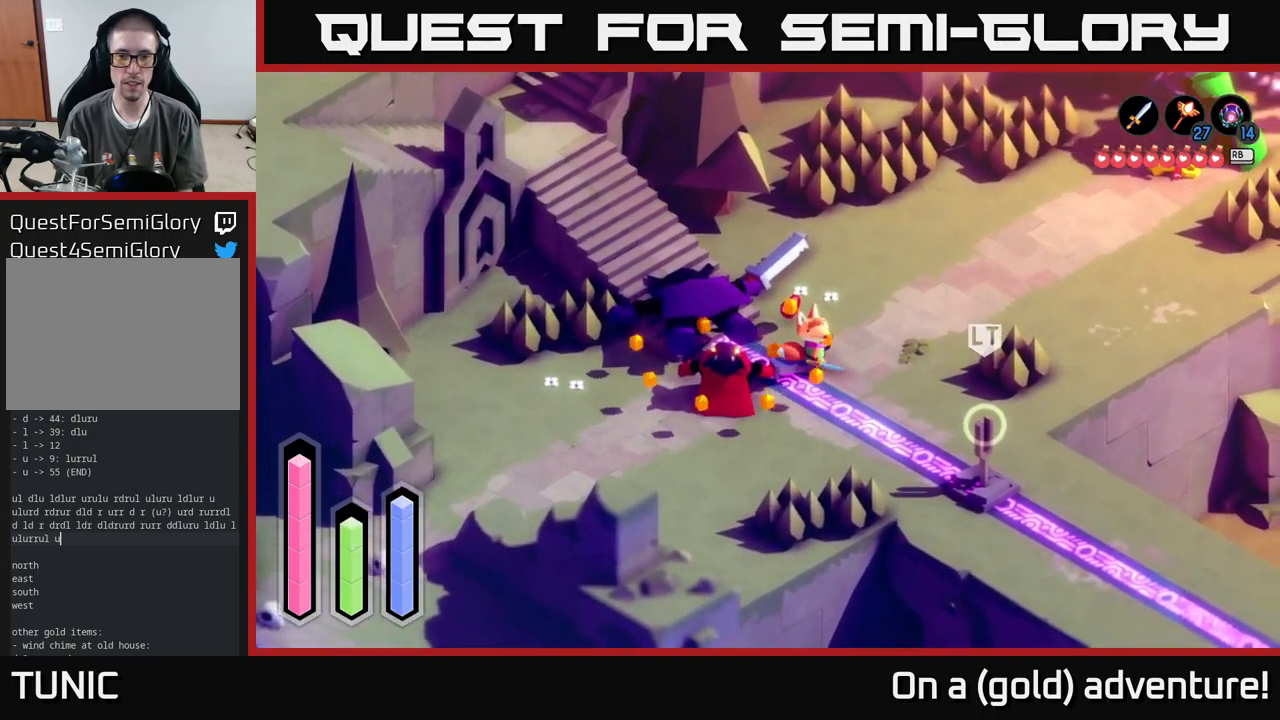
{"buttons": [], "left_stick": "left", "right_stick": "center", "events": [[50, "left_stick", "up-right"], [300, "left_stick", "up-left"], [384, "left_stick", "left"]]}
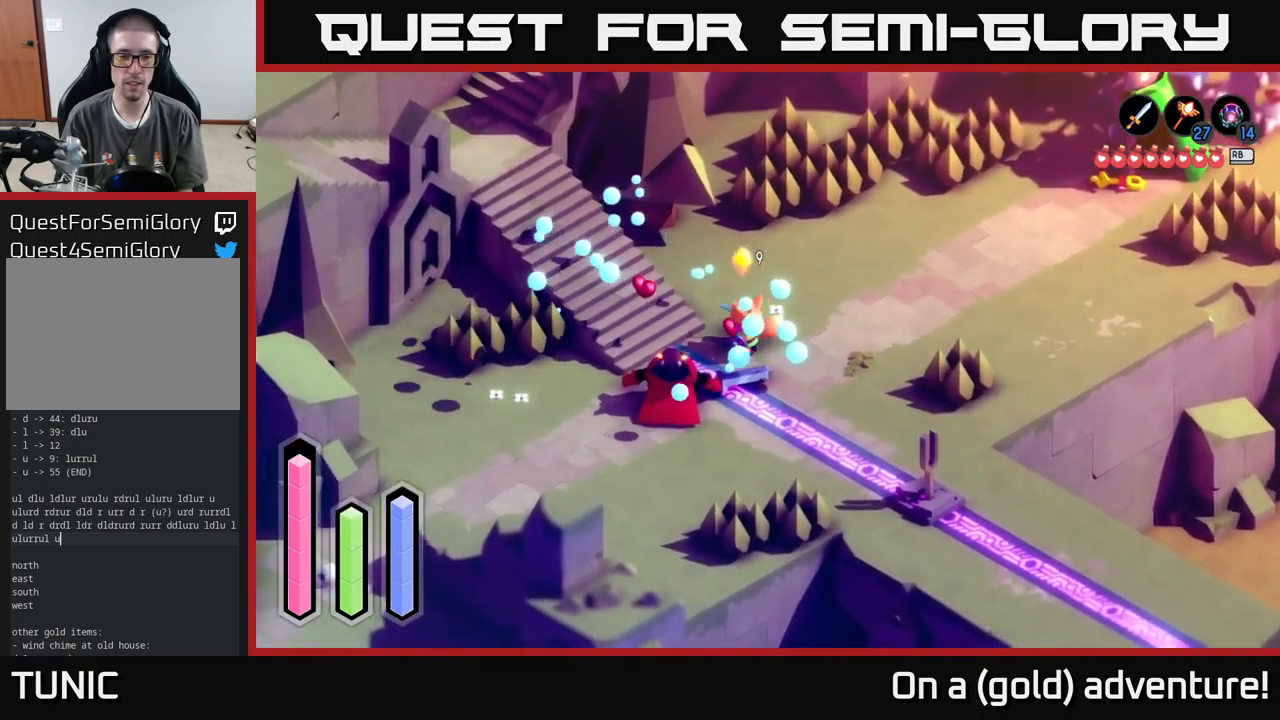
{"buttons": [], "left_stick": "up-right", "right_stick": "center", "events": [[134, "left_stick", "right"], [400, "left_stick", "up-right"]]}
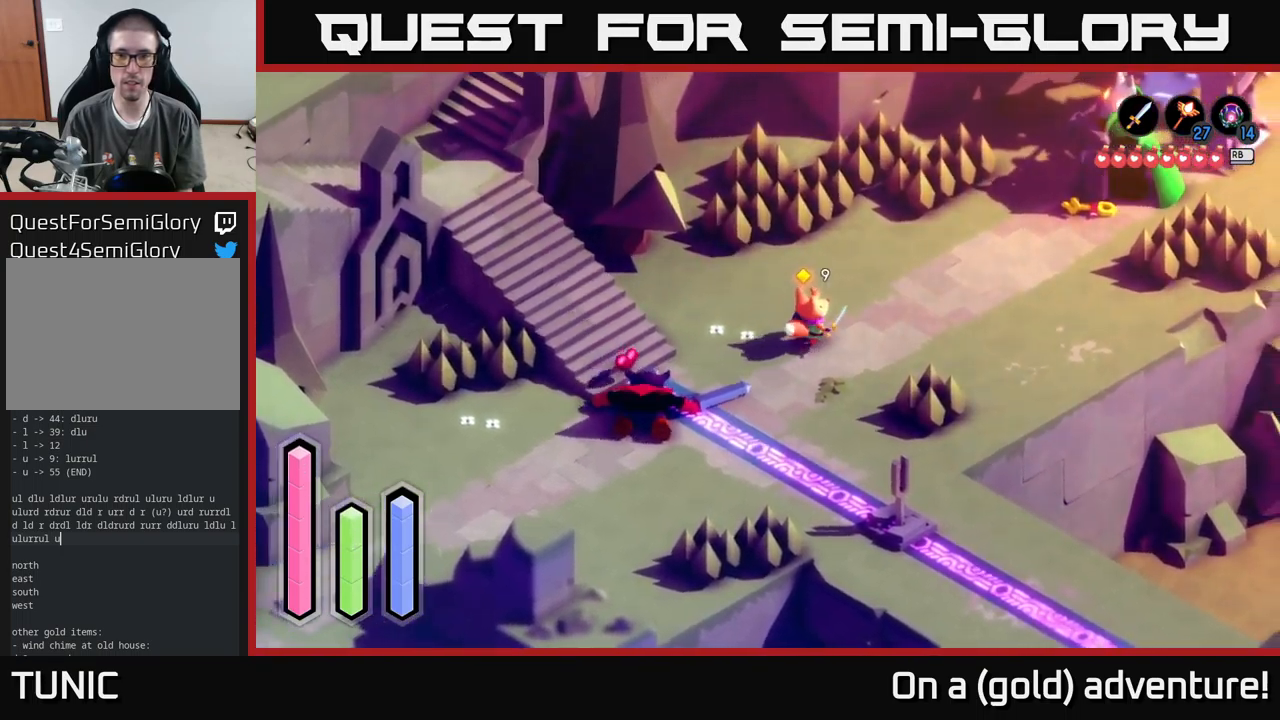
{"buttons": [], "left_stick": "up-right", "right_stick": "center", "events": []}
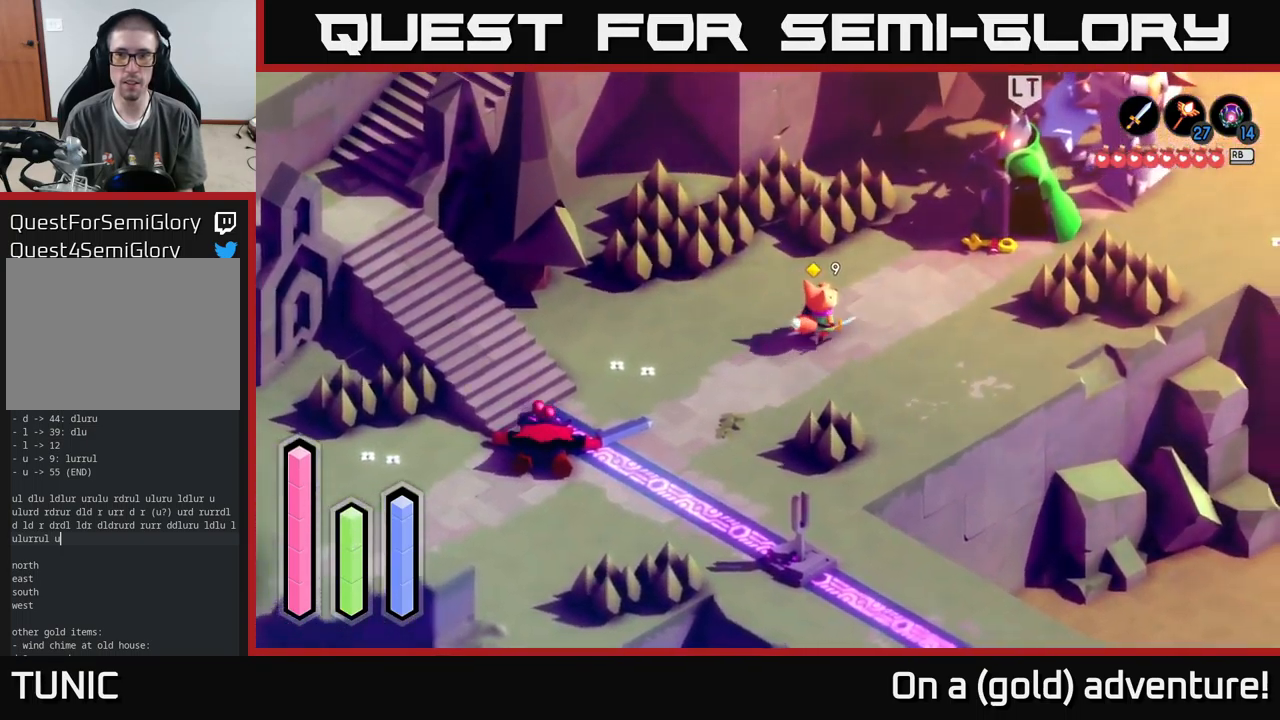
{"buttons": [], "left_stick": "up-right", "right_stick": "center", "events": []}
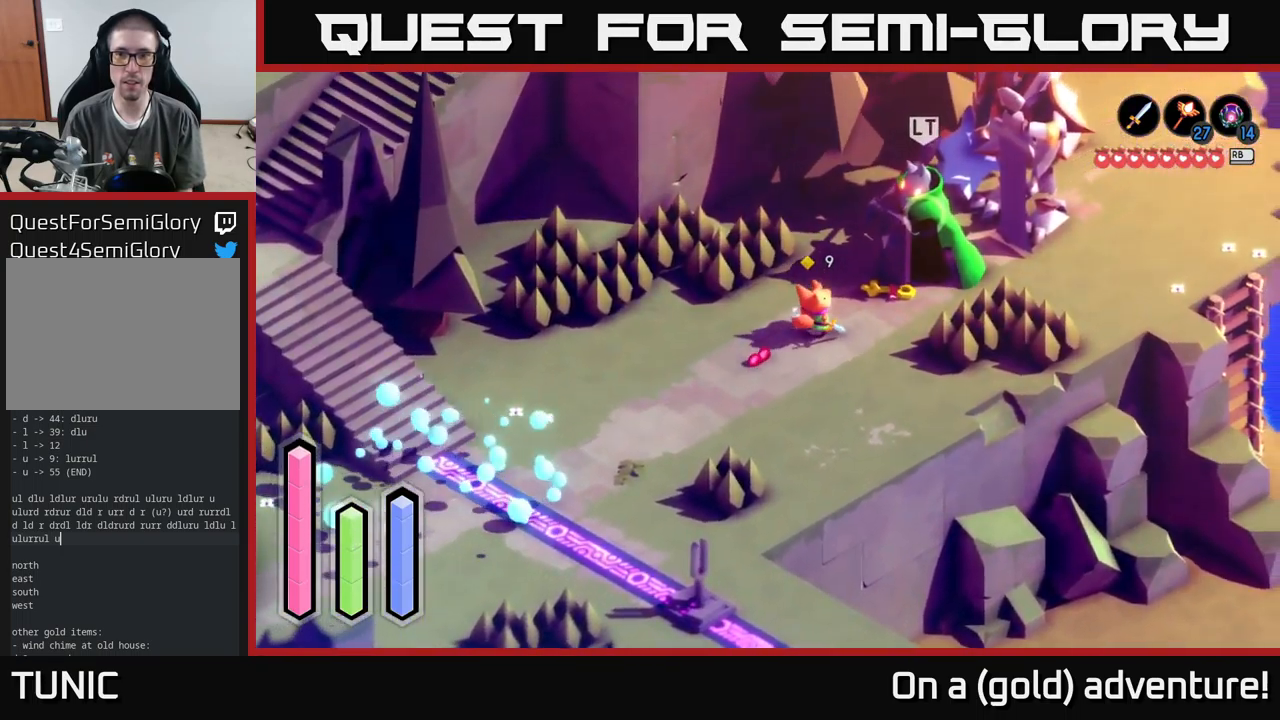
{"buttons": [], "left_stick": "center", "right_stick": "center", "events": [[267, "left_stick", "center"], [300, "A", "down"], [367, "A", "up"]]}
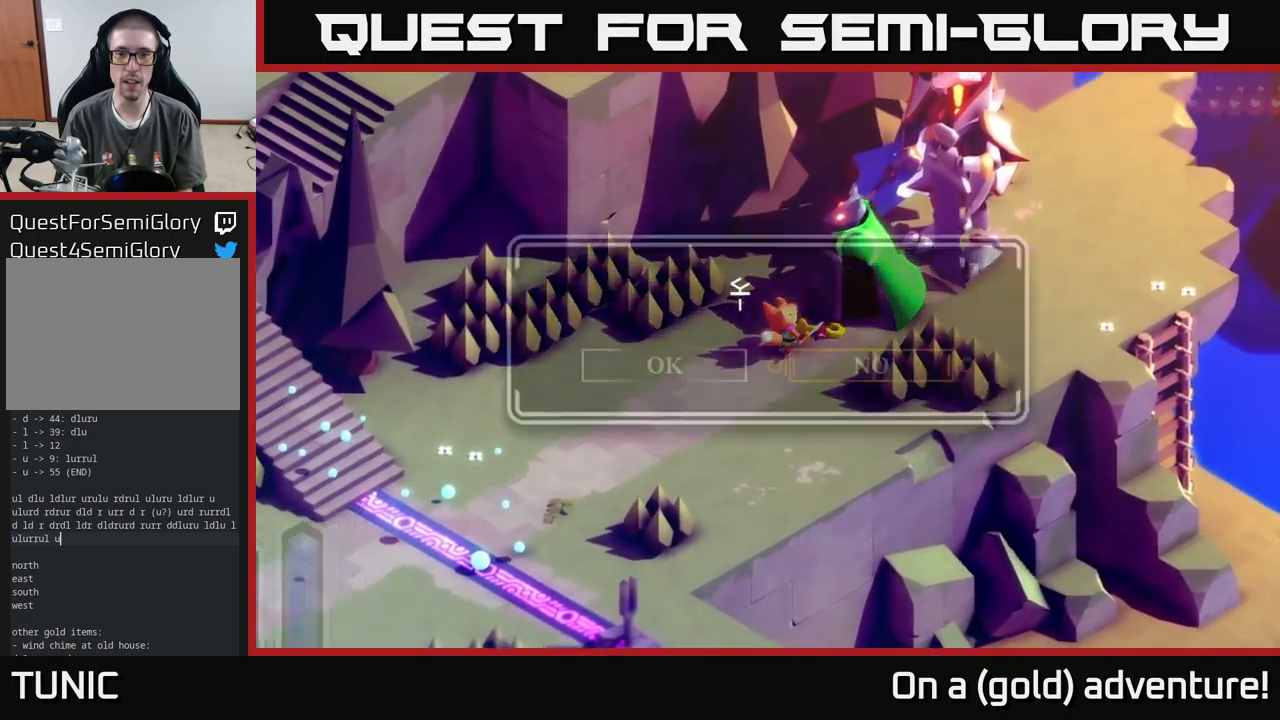
{"buttons": ["A"], "left_stick": "left", "right_stick": "center", "events": [[467, "left_stick", "left"], [500, "A", "down"]]}
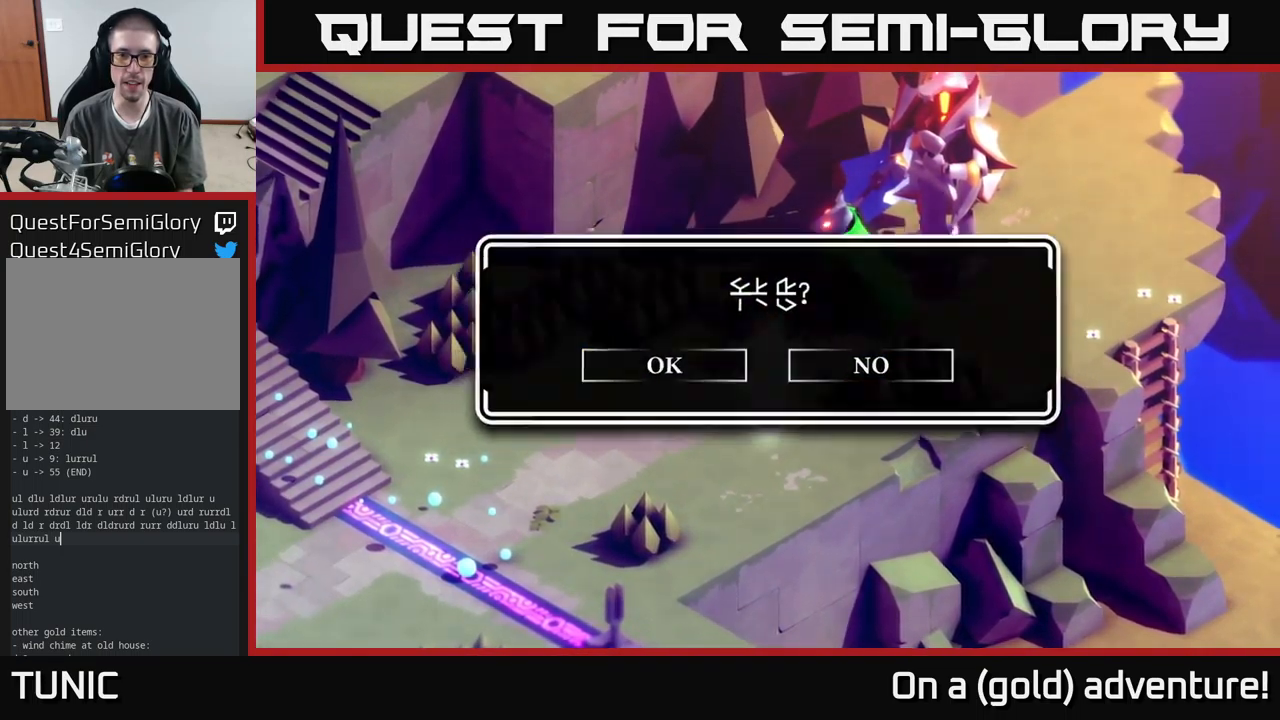
{"buttons": [], "left_stick": "down-left", "right_stick": "center", "events": [[67, "A", "up"], [200, "left_stick", "down-left"]]}
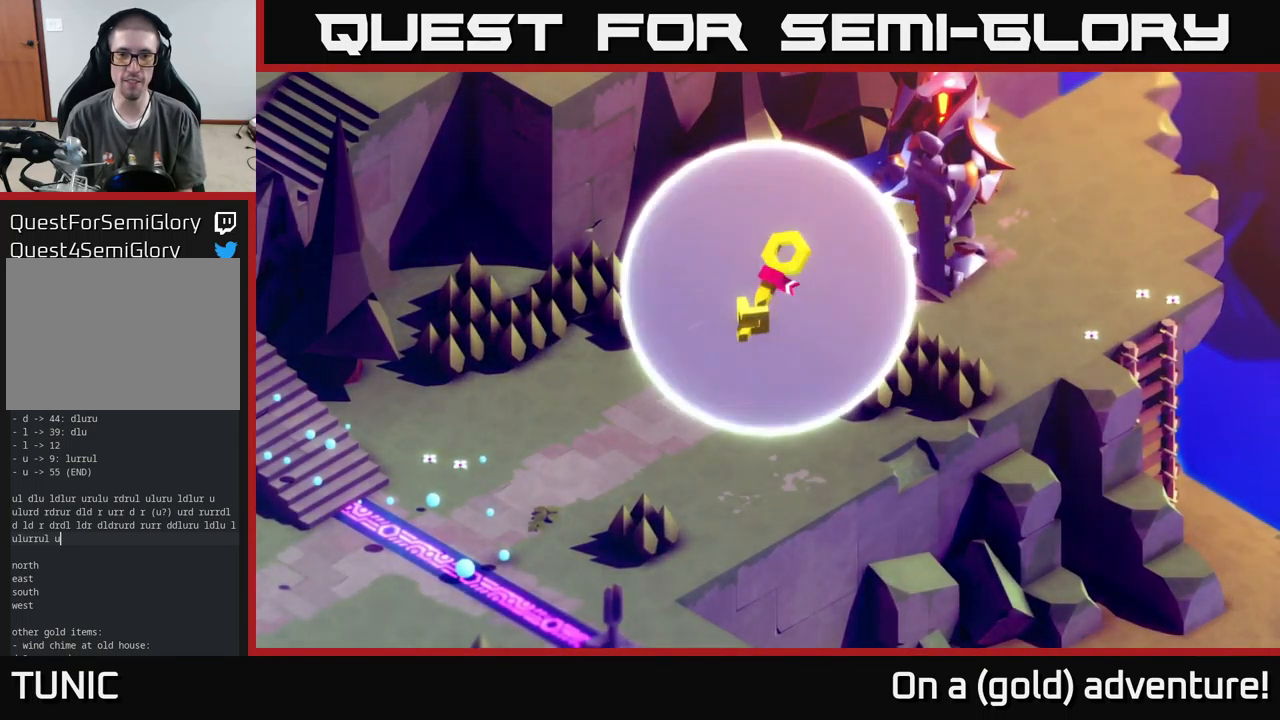
{"buttons": ["A"], "left_stick": "down-left", "right_stick": "center", "events": [[84, "A", "down"], [217, "A", "up"], [301, "A", "down"], [401, "A", "up"], [501, "A", "down"]]}
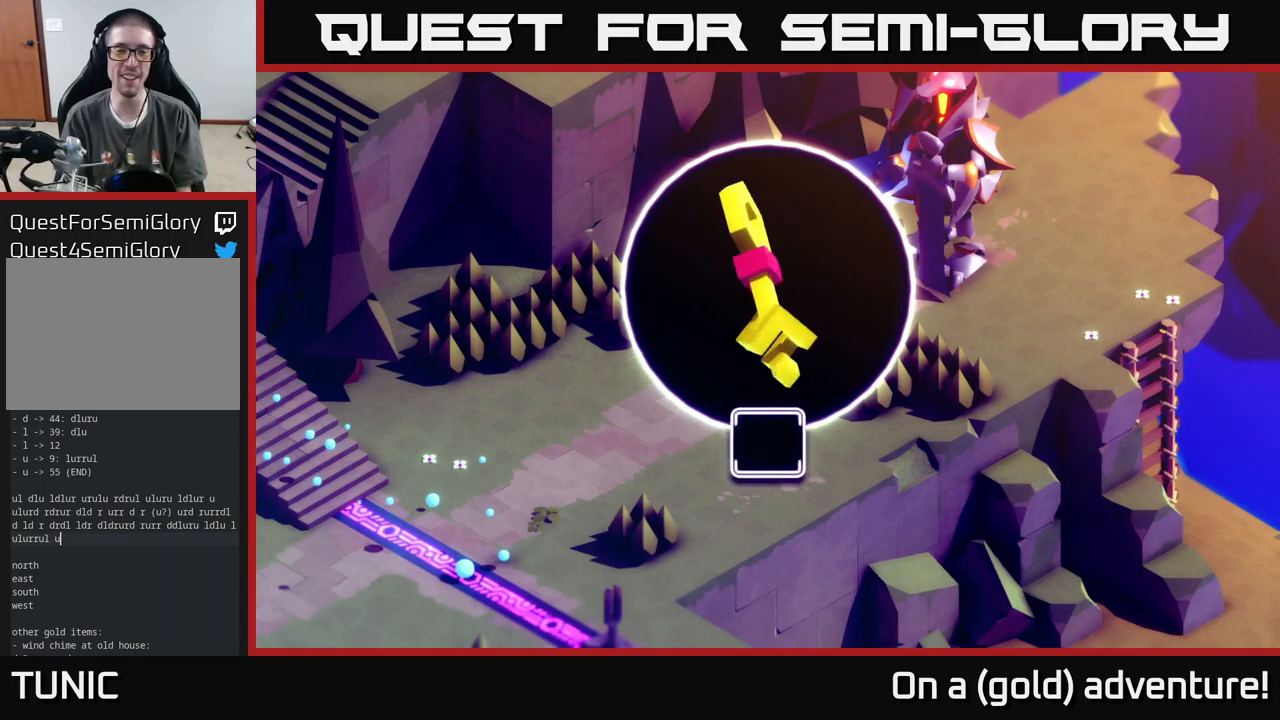
{"buttons": [], "left_stick": "down-left", "right_stick": "center", "events": [[116, "A", "up"], [183, "A", "down"], [283, "A", "up"], [366, "A", "down"], [483, "A", "up"]]}
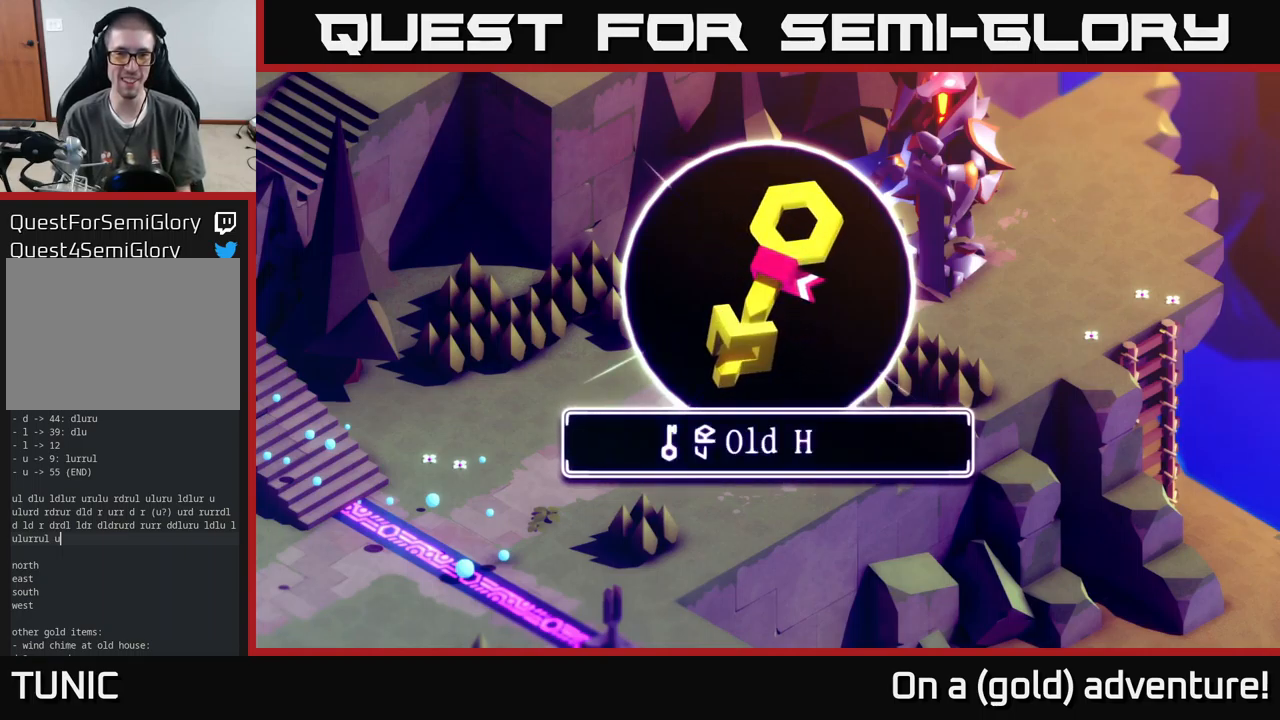
{"buttons": ["A"], "left_stick": "down-left", "right_stick": "center", "events": [[66, "A", "down"], [166, "A", "up"], [250, "A", "down"], [366, "A", "up"], [466, "A", "down"]]}
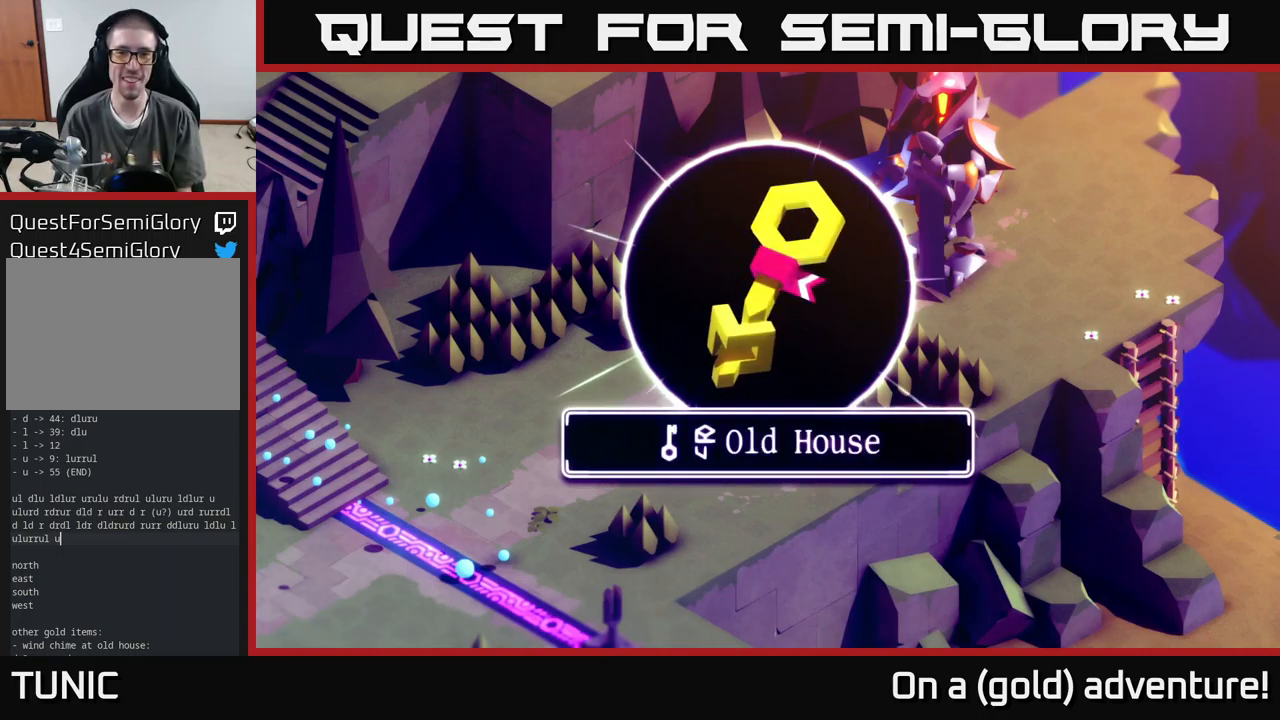
{"buttons": [], "left_stick": "down-left", "right_stick": "center", "events": [[50, "A", "up"], [133, "A", "down"], [266, "A", "up"], [366, "A", "down"], [450, "A", "up"]]}
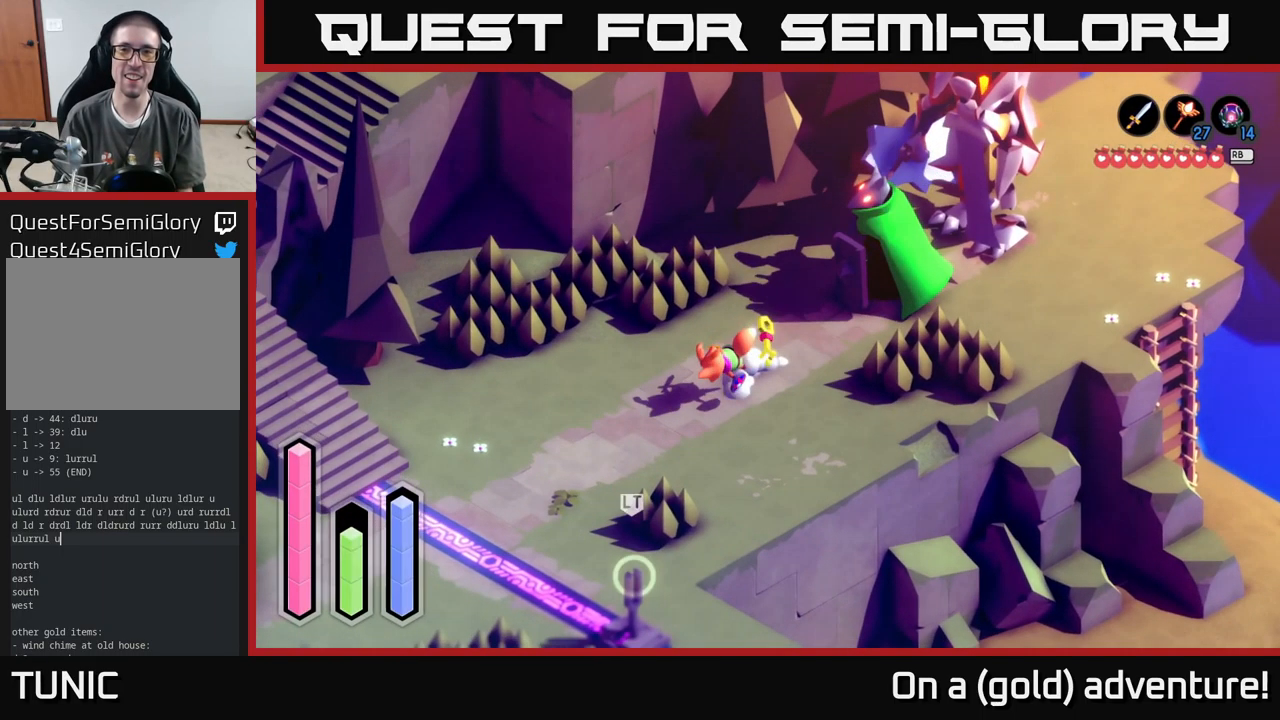
{"buttons": [], "left_stick": "down-left", "right_stick": "center", "events": [[16, "A", "down"], [483, "A", "up"]]}
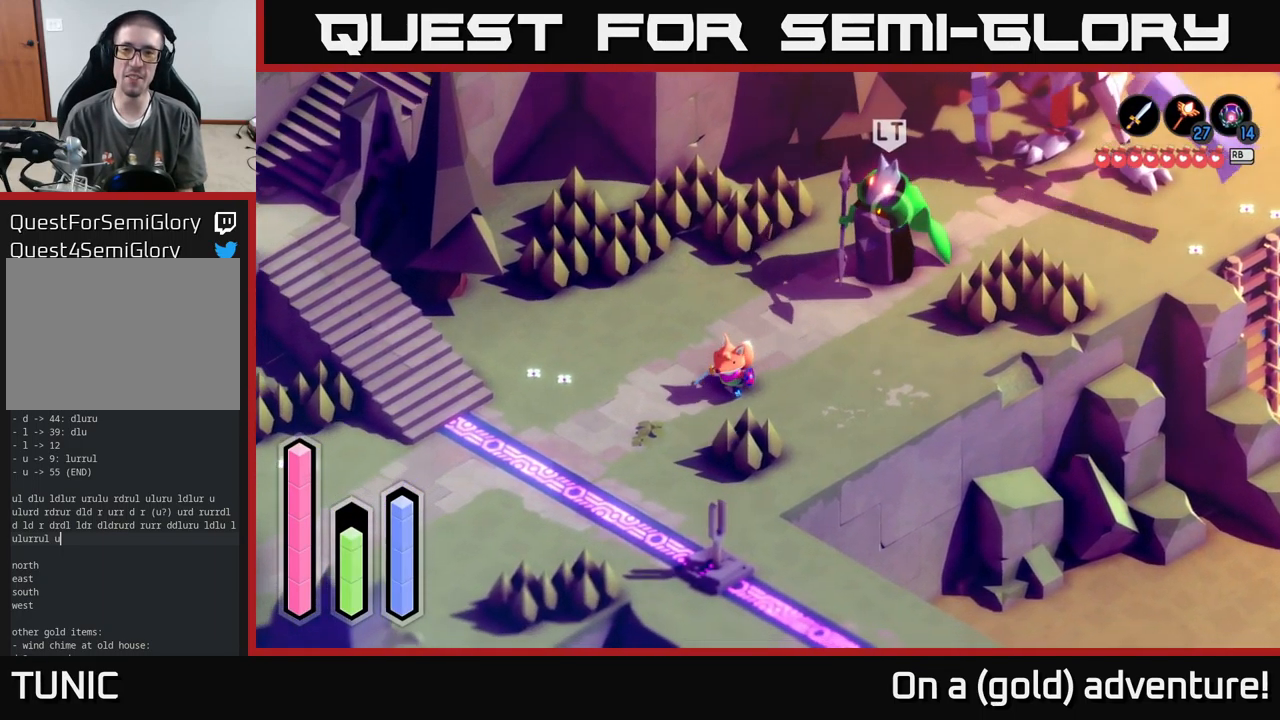
{"buttons": [], "left_stick": "up-right", "right_stick": "center", "events": [[100, "left_stick", "up-right"]]}
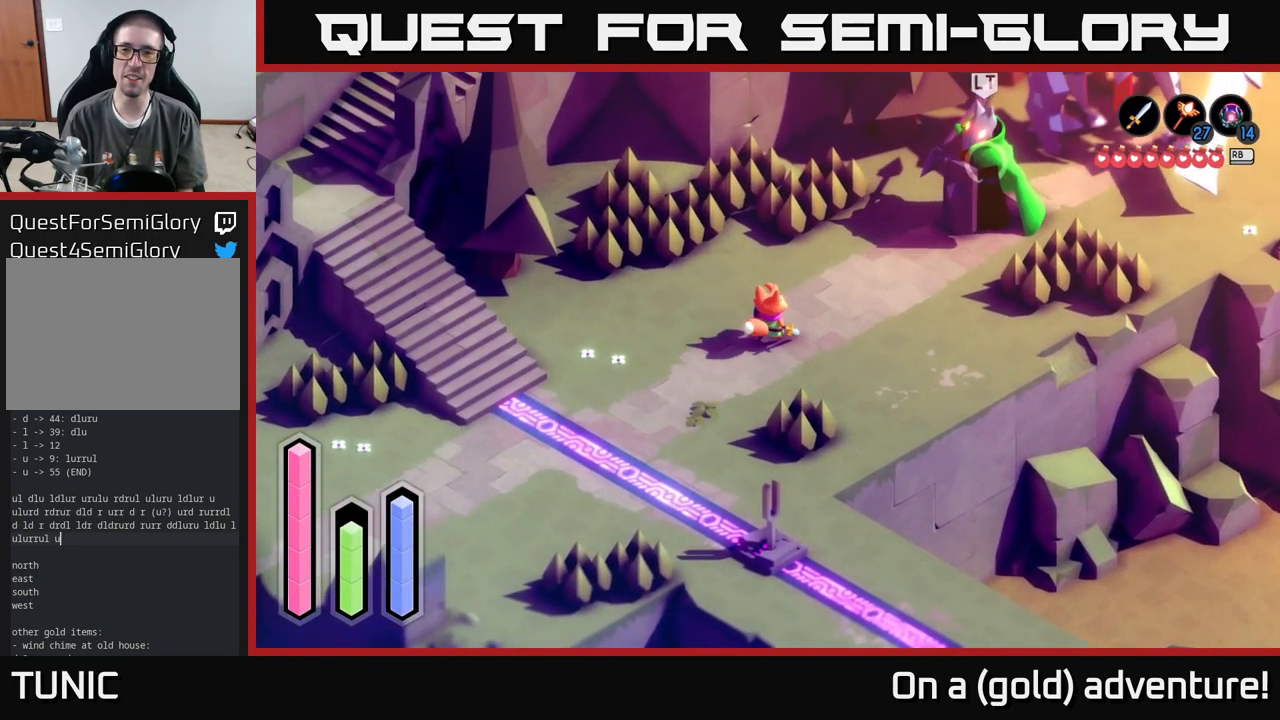
{"buttons": ["A"], "left_stick": "left", "right_stick": "center", "events": [[133, "left_stick", "left"], [366, "A", "down"]]}
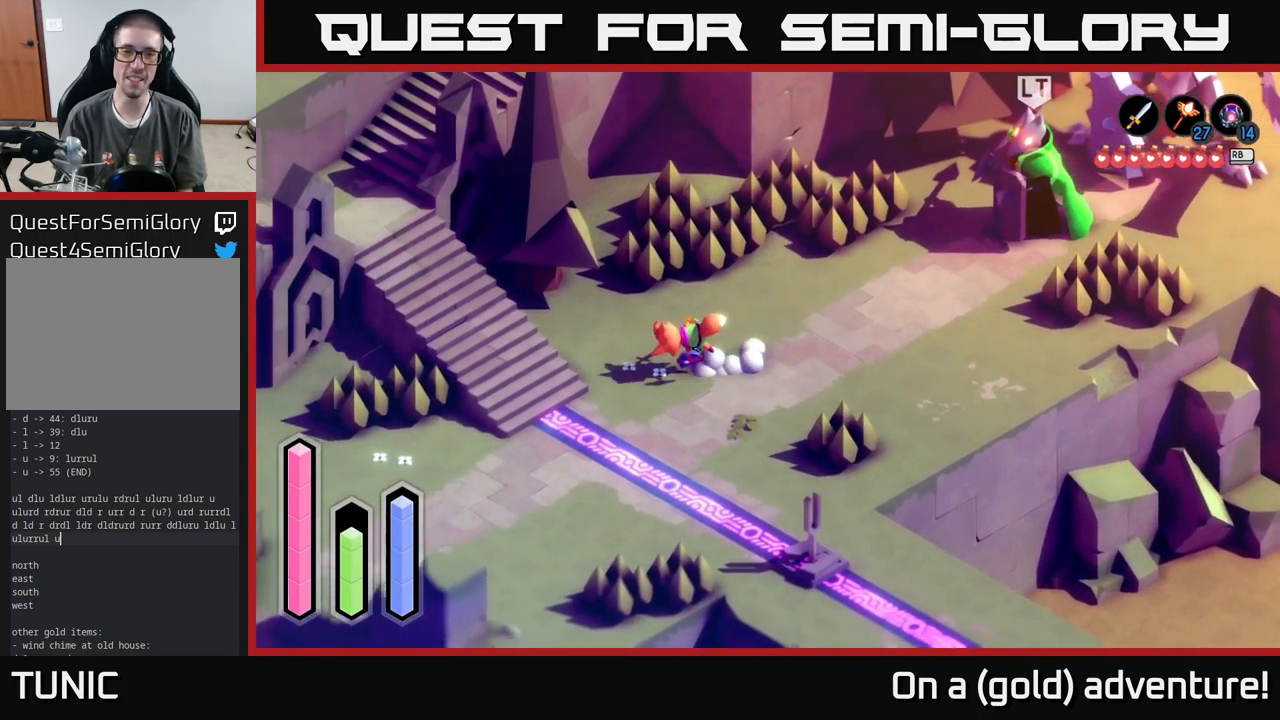
{"buttons": ["A"], "left_stick": "left", "right_stick": "center", "events": []}
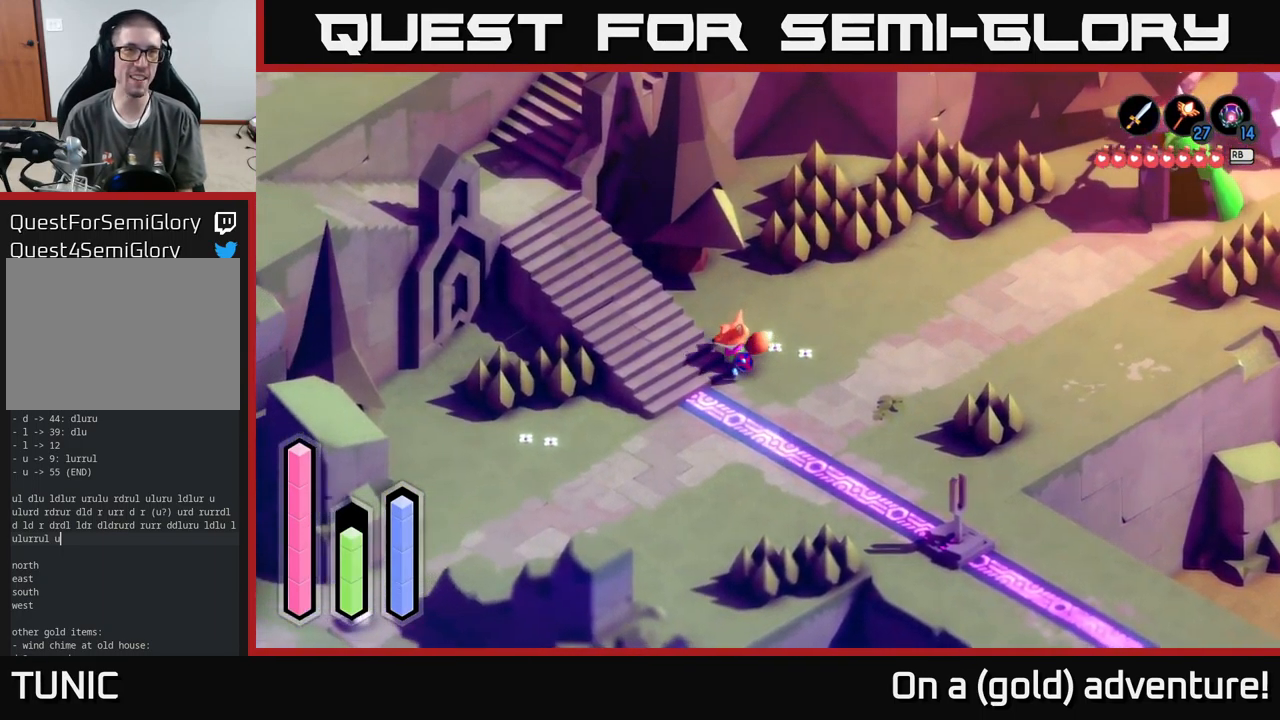
{"buttons": ["A"], "left_stick": "up-left", "right_stick": "center", "events": [[16, "left_stick", "up-left"]]}
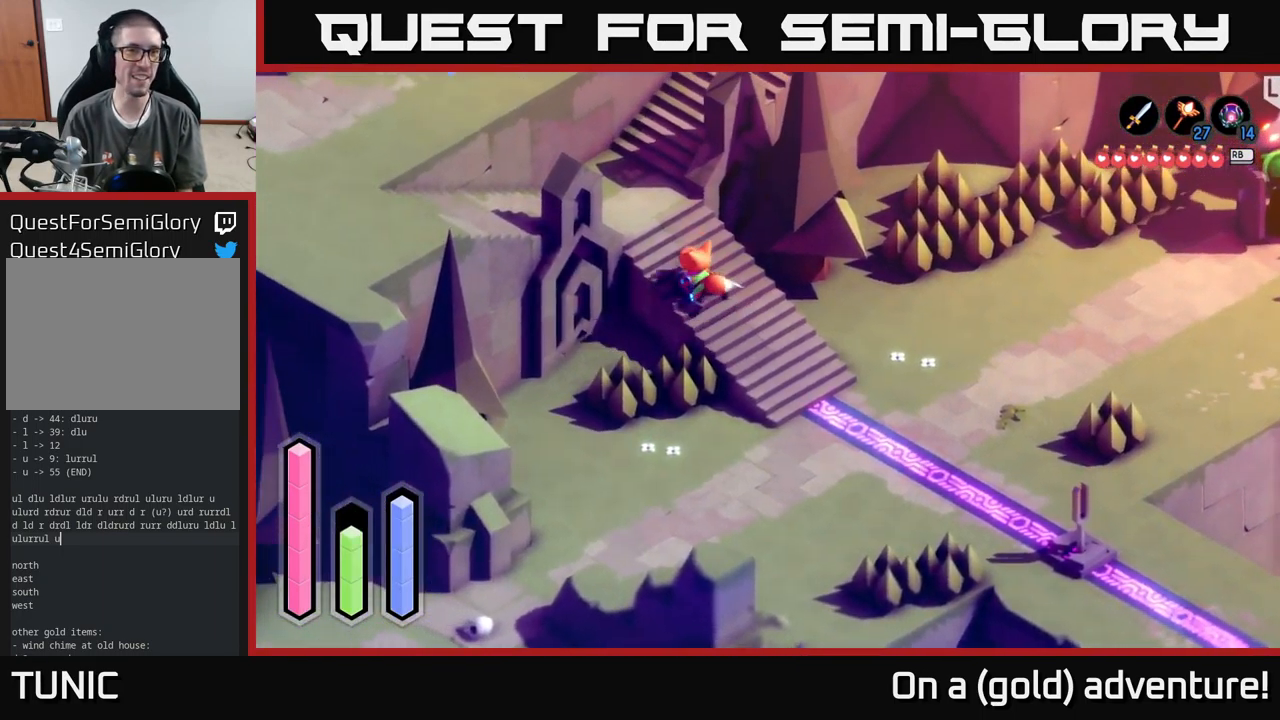
{"buttons": ["A"], "left_stick": "down-left", "right_stick": "center", "events": [[283, "left_stick", "left"], [383, "left_stick", "down-left"]]}
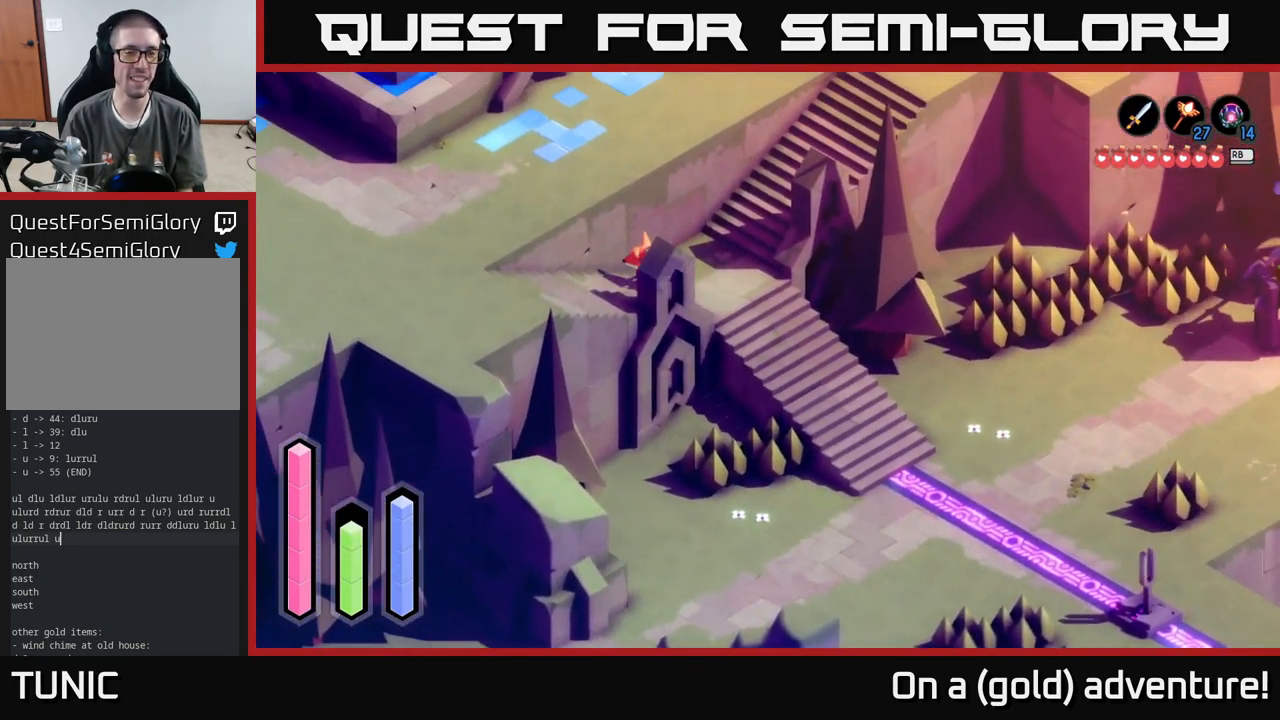
{"buttons": ["A"], "left_stick": "left", "right_stick": "center", "events": [[499, "left_stick", "left"]]}
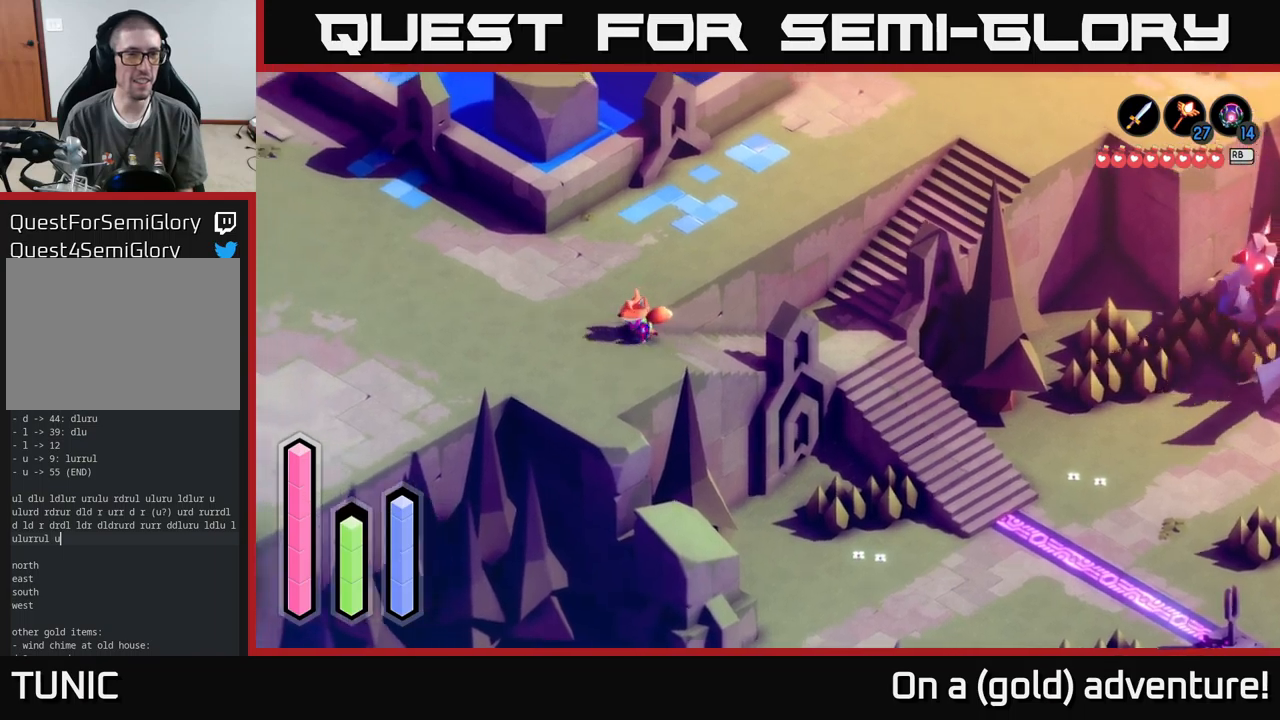
{"buttons": ["A"], "left_stick": "up-left", "right_stick": "center", "events": [[150, "left_stick", "up-left"]]}